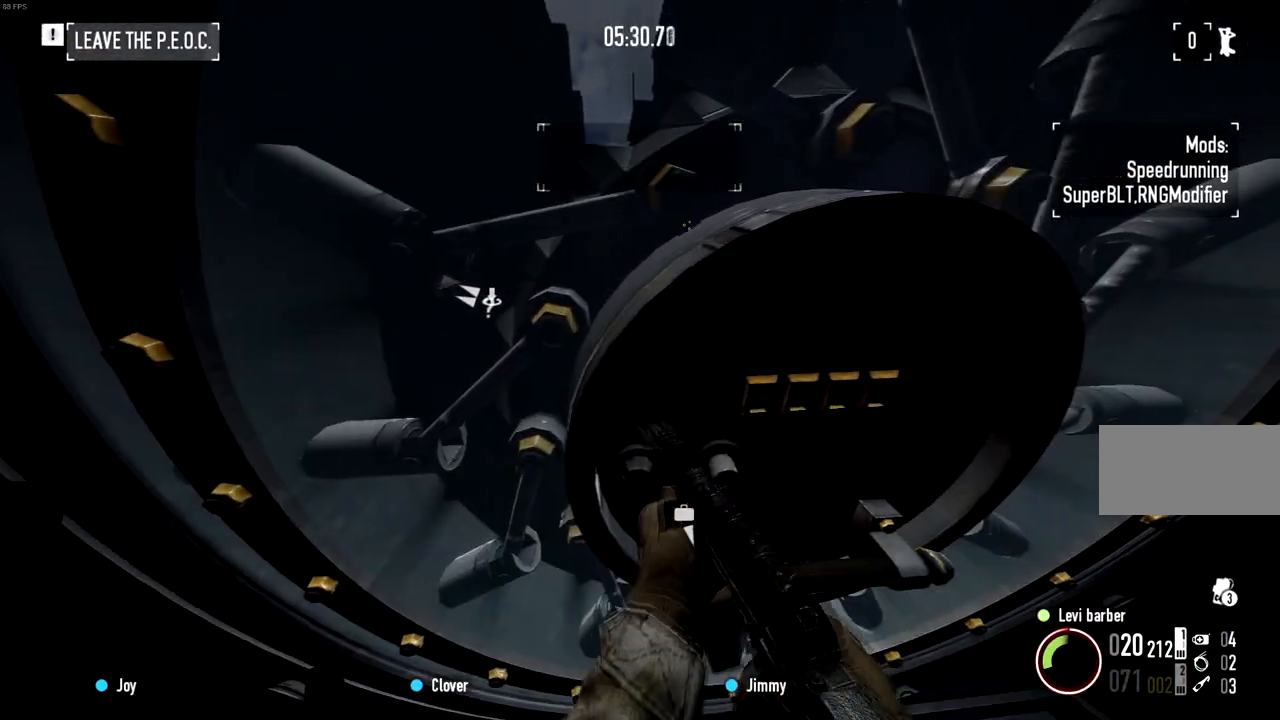
Gameplay with keyboard and mouse; each line is a JSON object with the keys and mouse buttons held at the frame after it. "events" lists presses ("down") and releases ("up") of "a", "ctrl", "d", "e", "f", "q", "r", "s", "shift", "space", "tab", "w", "mouse_left", "mouse_wheel" and "mouse_right" between this image and that frame as [ms after this image, input, new state], when the widget could be followed in between. "mouse_left", "mouse_wheel", "mouse_right" = the "left", "wheel", "right" buttons of the "mouse" list. No other keys are recorded. "wheel" means that the mouse wheel is clicked or scrolled. Mouse movement is not recorded.
{"keys": ["w"], "mouse": [], "events": [[51, "e", "down"], [167, "e", "up"]]}
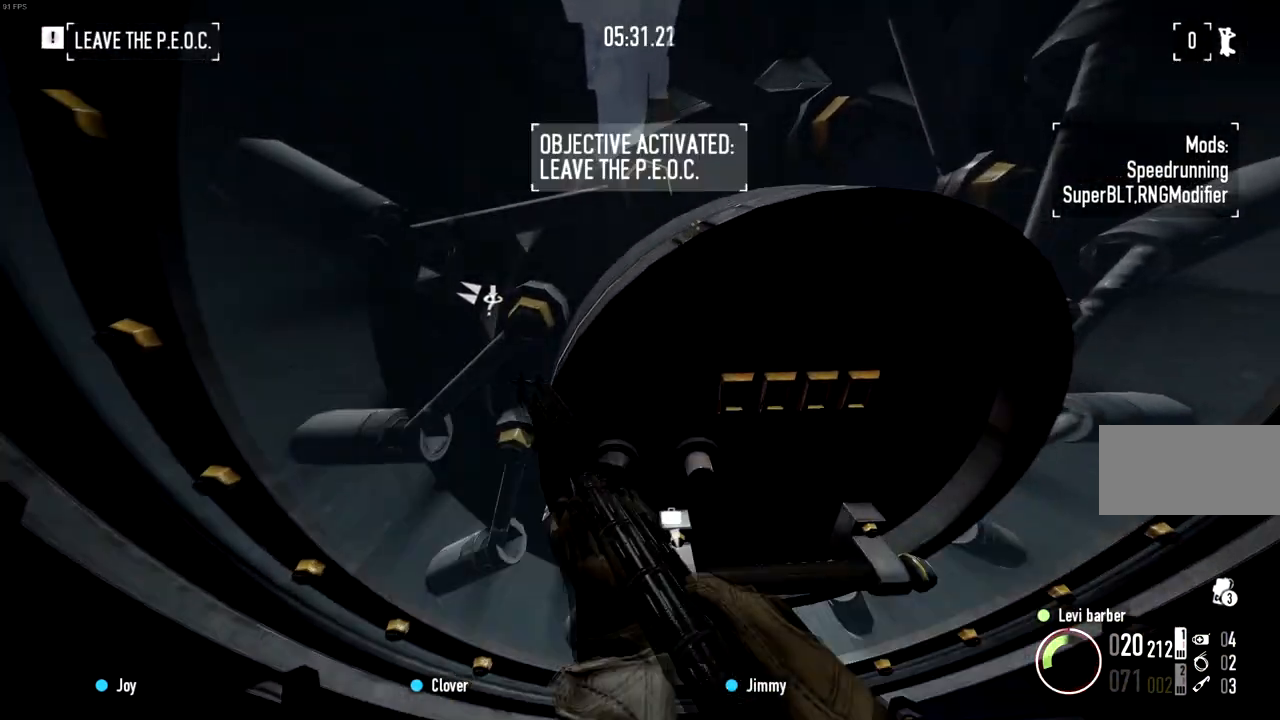
{"keys": ["w"], "mouse": [], "events": [[167, "e", "down"], [300, "e", "up"]]}
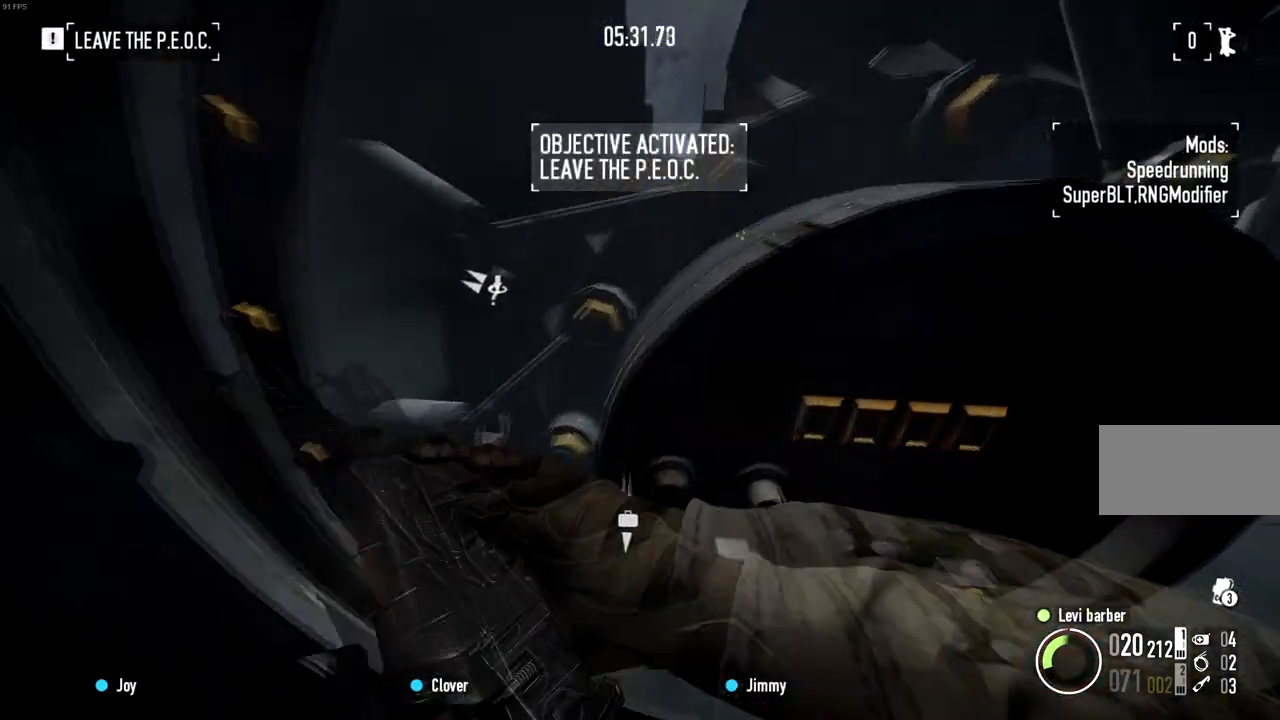
{"keys": ["w"], "mouse": [], "events": [[301, "e", "down"], [418, "e", "up"]]}
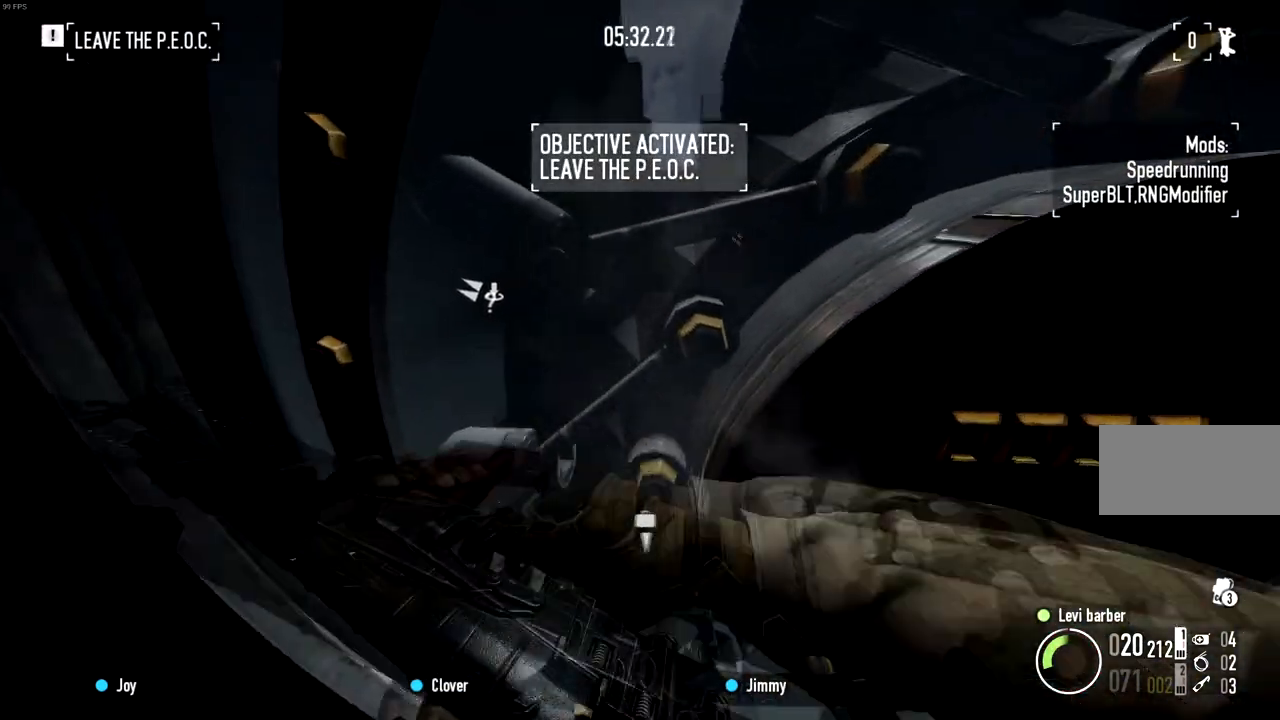
{"keys": ["e", "w"], "mouse": [], "events": [[400, "e", "down"]]}
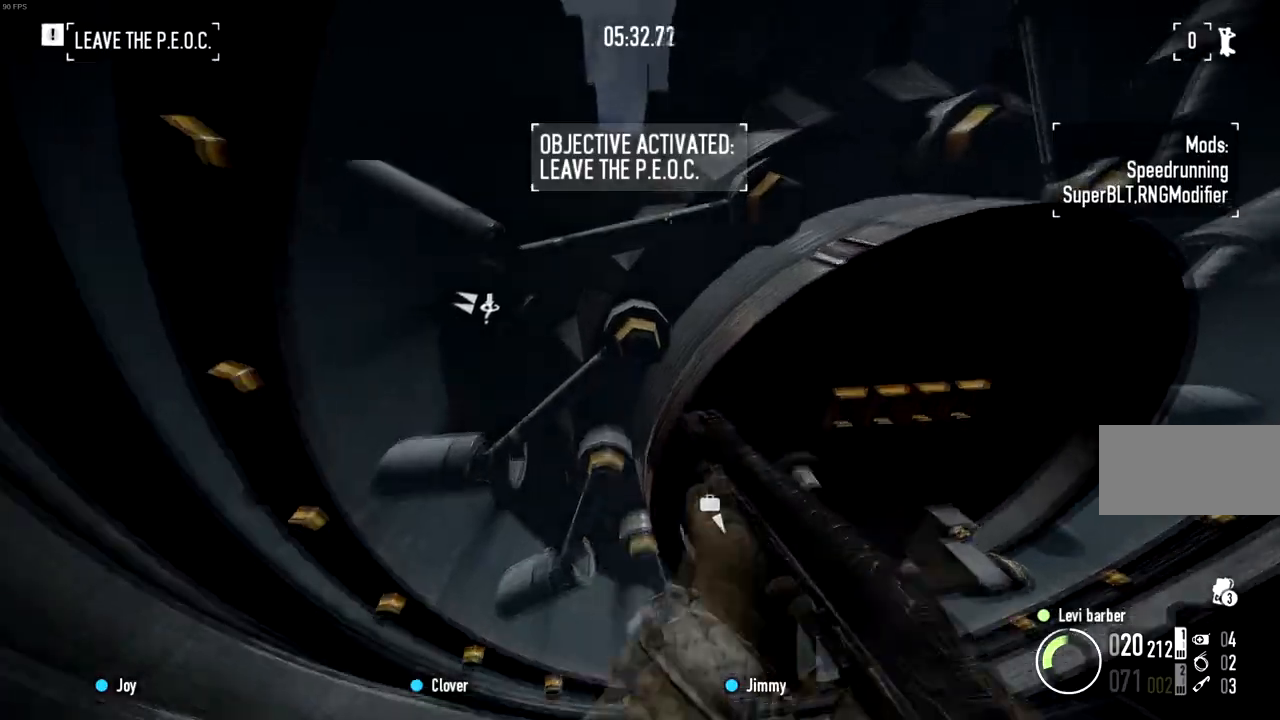
{"keys": ["w"], "mouse": [], "events": [[34, "e", "up"]]}
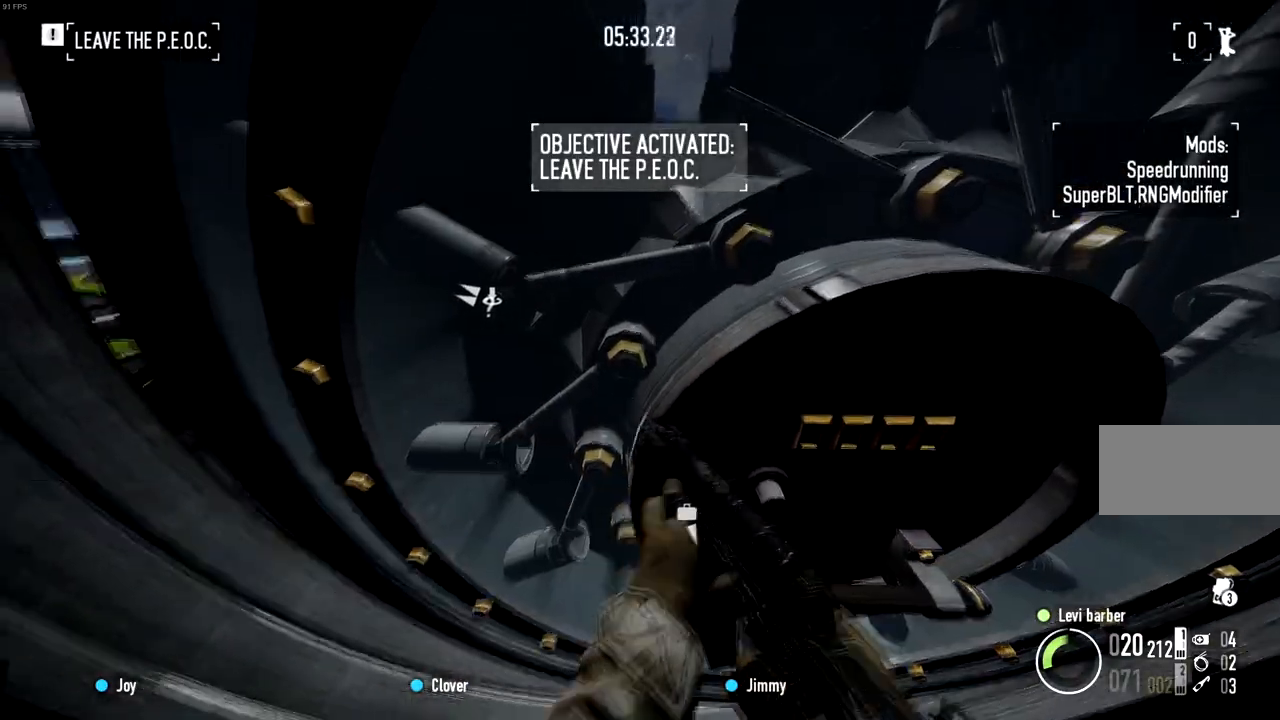
{"keys": [], "mouse": [], "events": [[317, "w", "up"]]}
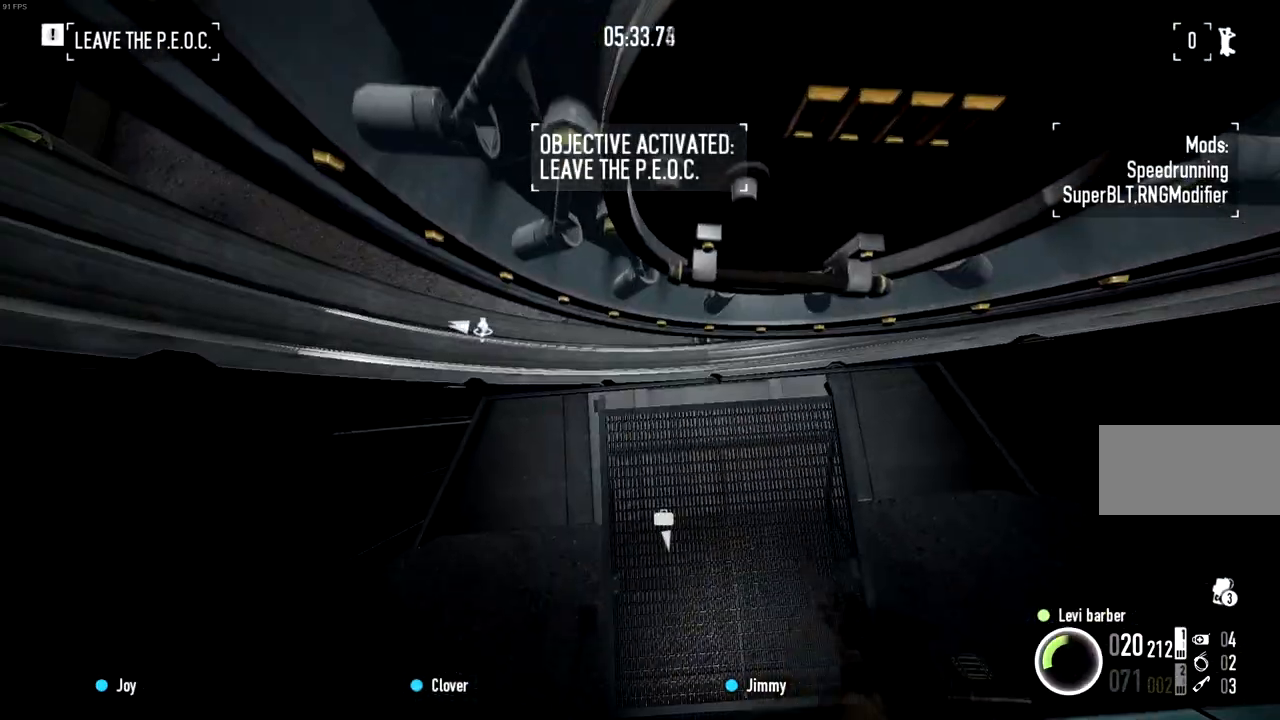
{"keys": ["w"], "mouse": [], "events": [[67, "w", "down"]]}
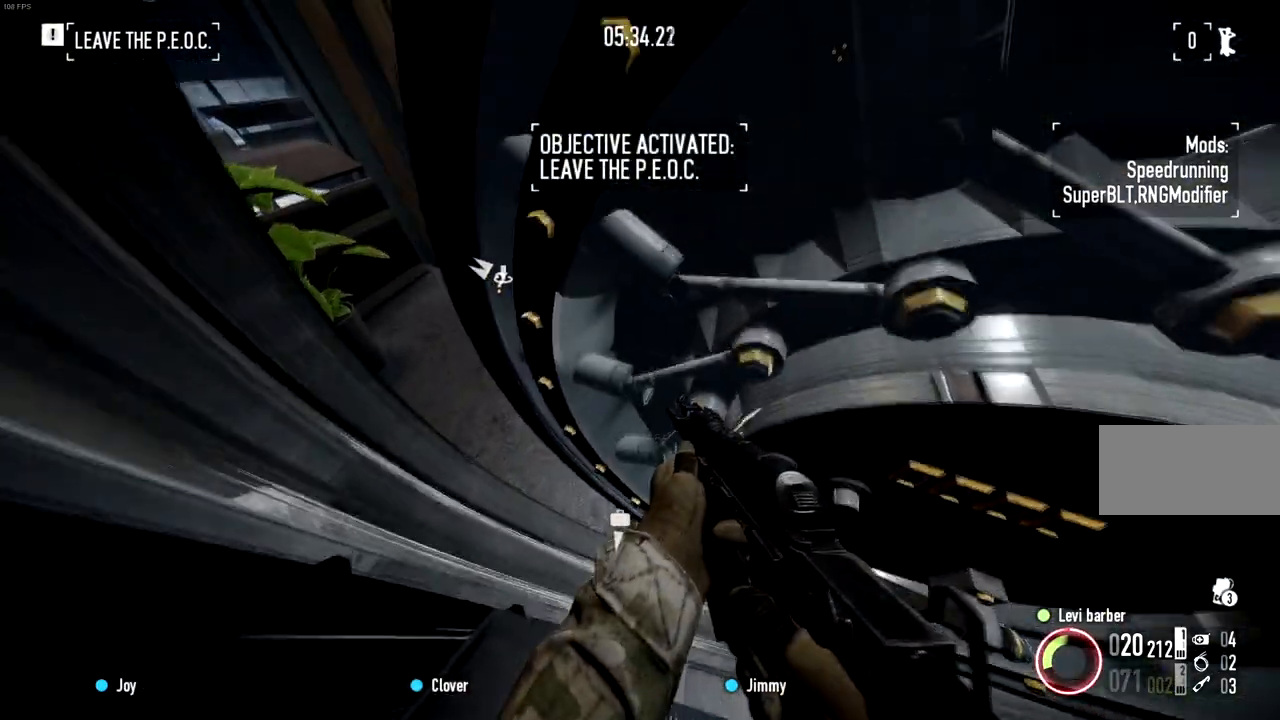
{"keys": ["shift", "w"], "mouse": [], "events": [[50, "shift", "down"]]}
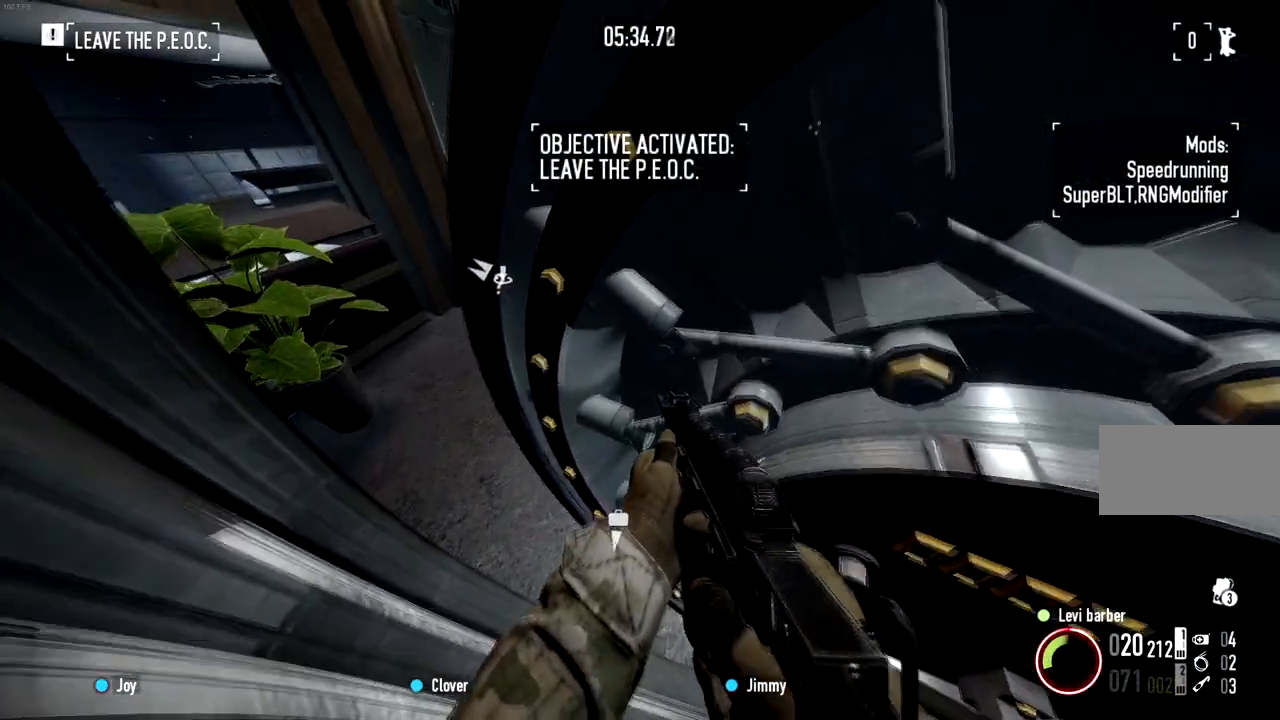
{"keys": ["shift", "w"], "mouse": [], "events": []}
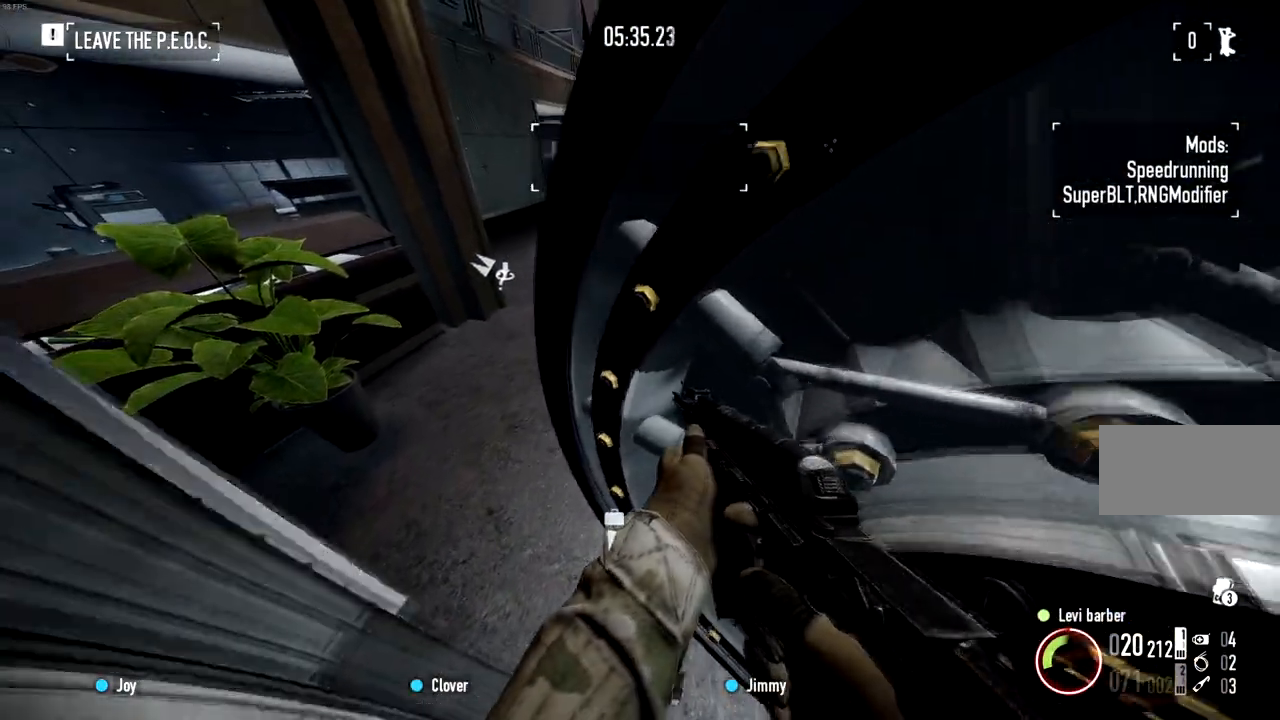
{"keys": ["shift", "w"], "mouse": [], "events": []}
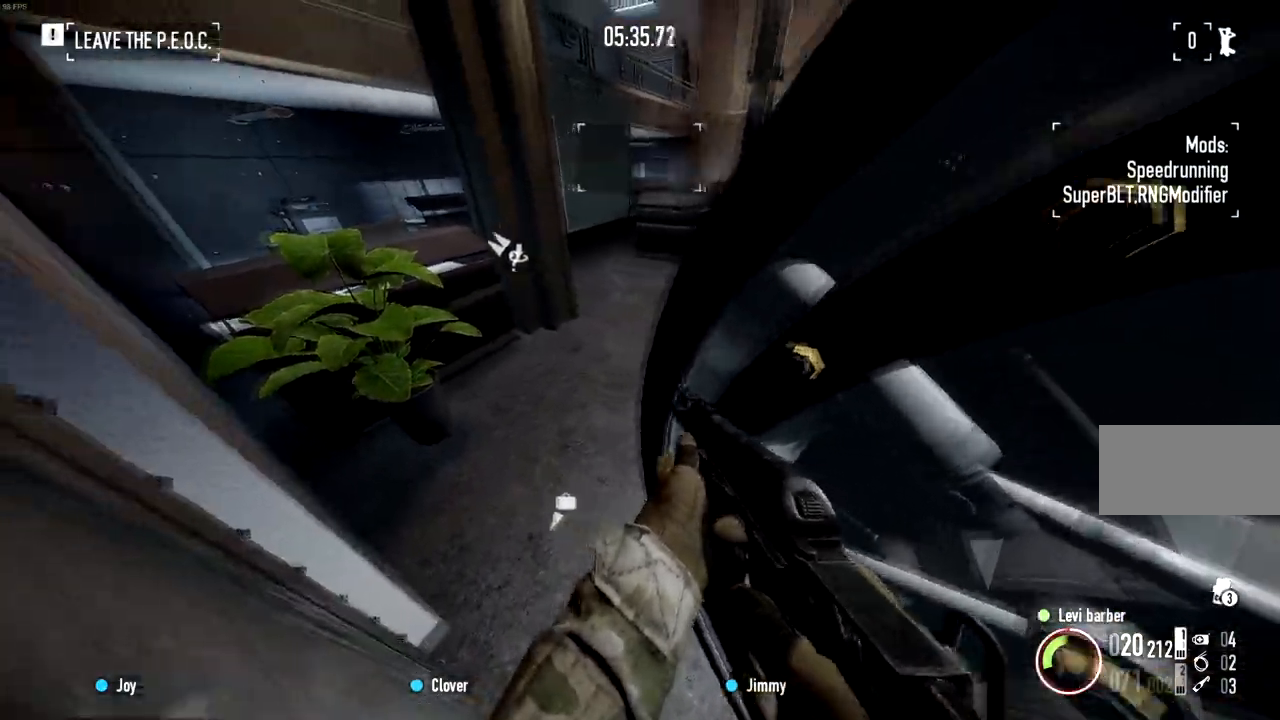
{"keys": ["shift", "w"], "mouse": [], "events": []}
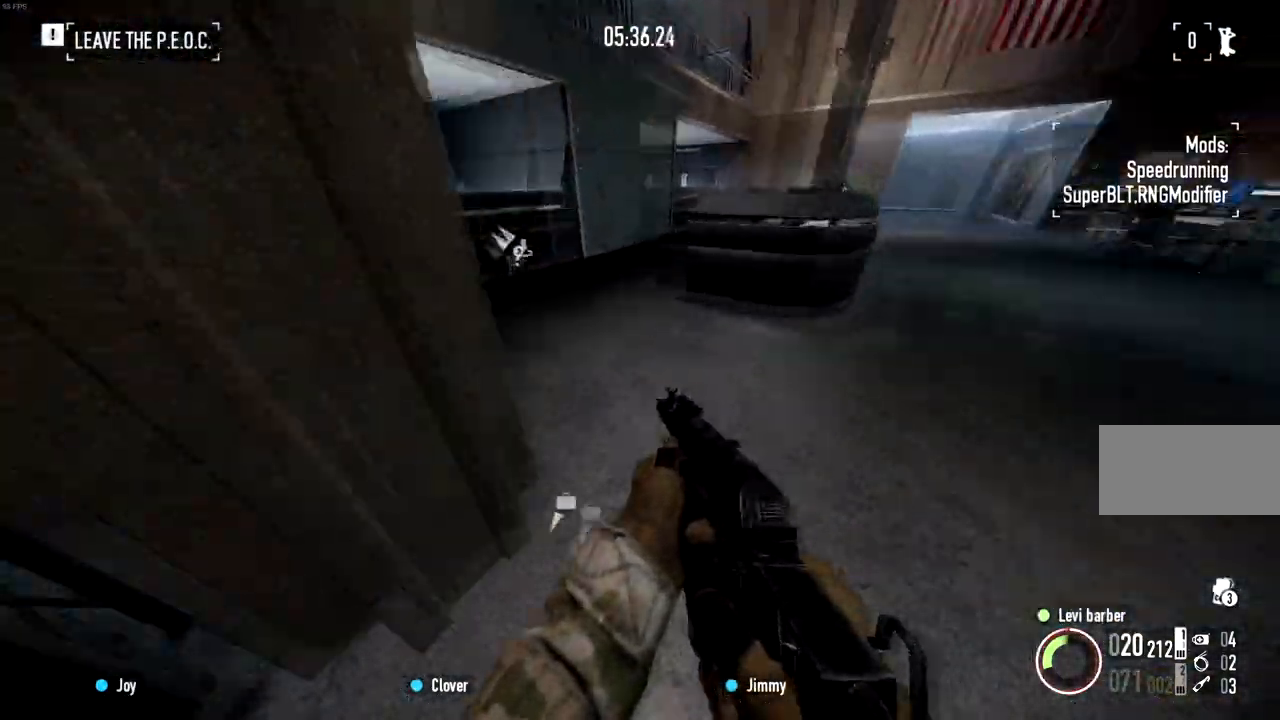
{"keys": ["shift", "w"], "mouse": [], "events": []}
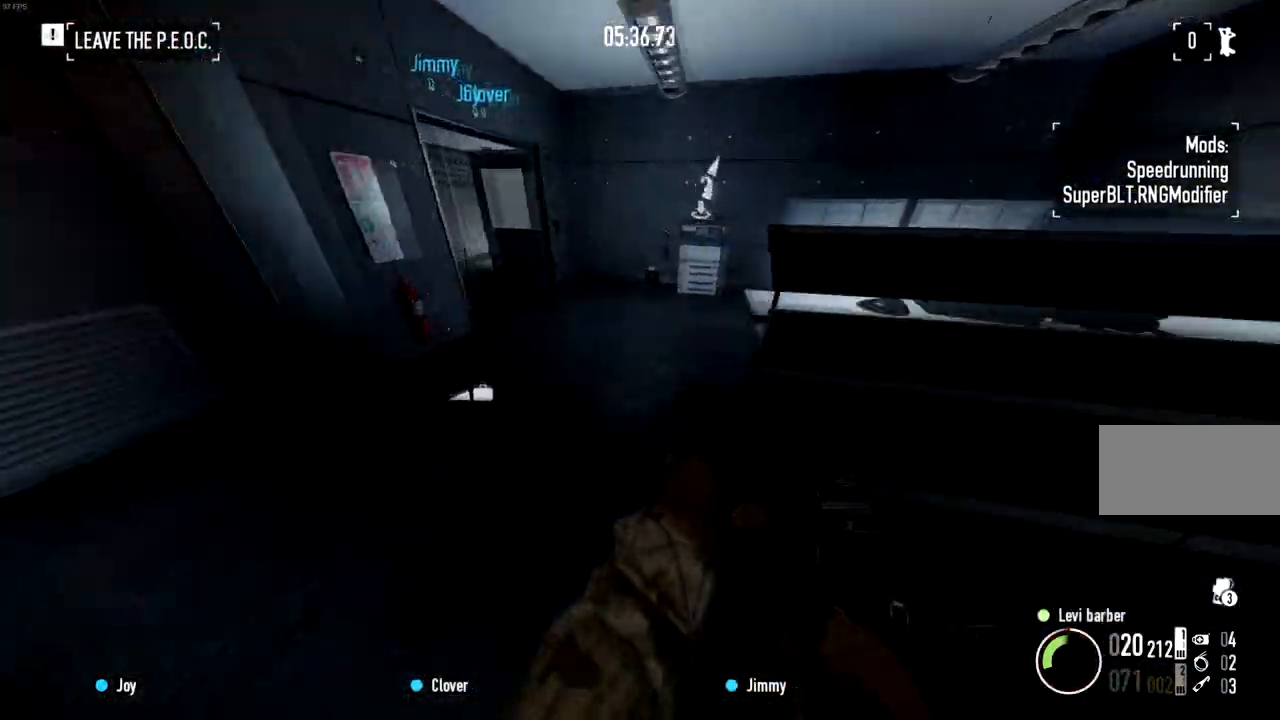
{"keys": ["w"], "mouse": ["right"], "events": [[267, "shift", "up"], [301, "mouse_right", "down"], [301, "space", "down"], [401, "space", "up"]]}
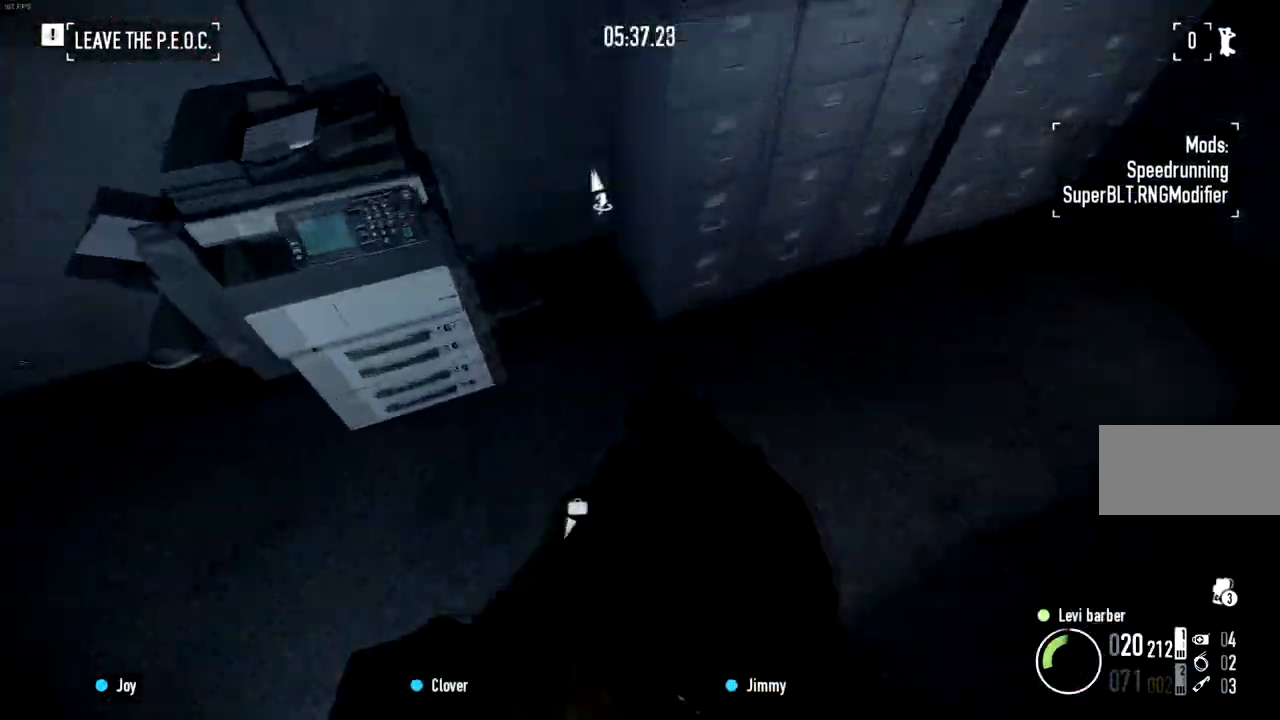
{"keys": ["a", "w"], "mouse": ["right"], "events": [[217, "a", "down"], [267, "a", "up"], [350, "a", "down"]]}
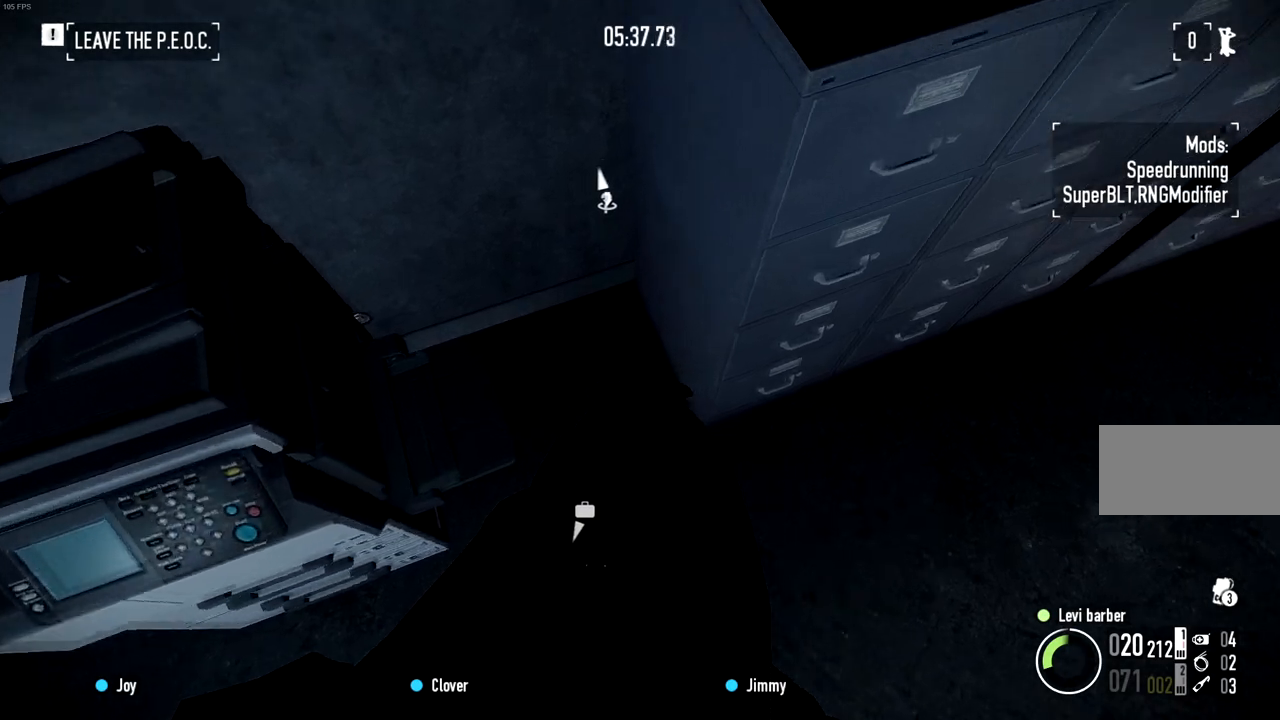
{"keys": [], "mouse": [], "events": [[201, "a", "up"], [234, "mouse_right", "up"], [234, "w", "up"], [418, "a", "down"], [468, "a", "up"]]}
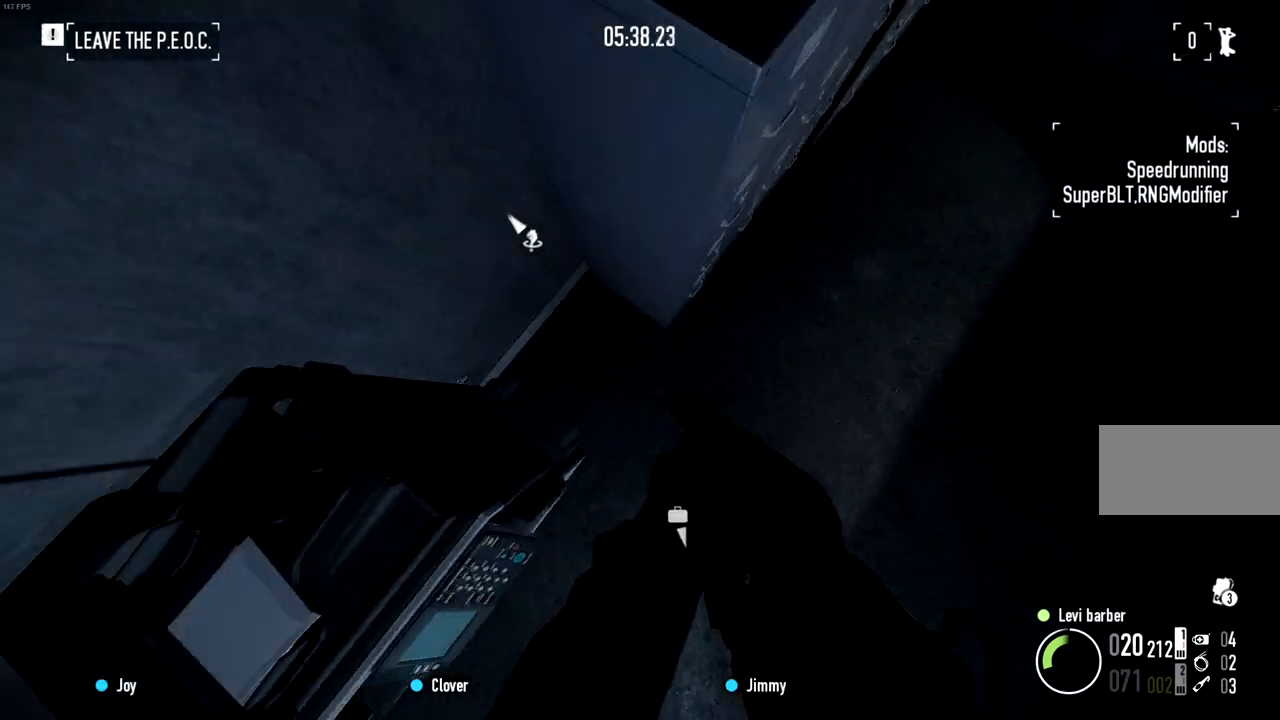
{"keys": [], "mouse": [], "events": [[183, "s", "down"], [267, "s", "up"], [317, "a", "down"], [400, "a", "up"]]}
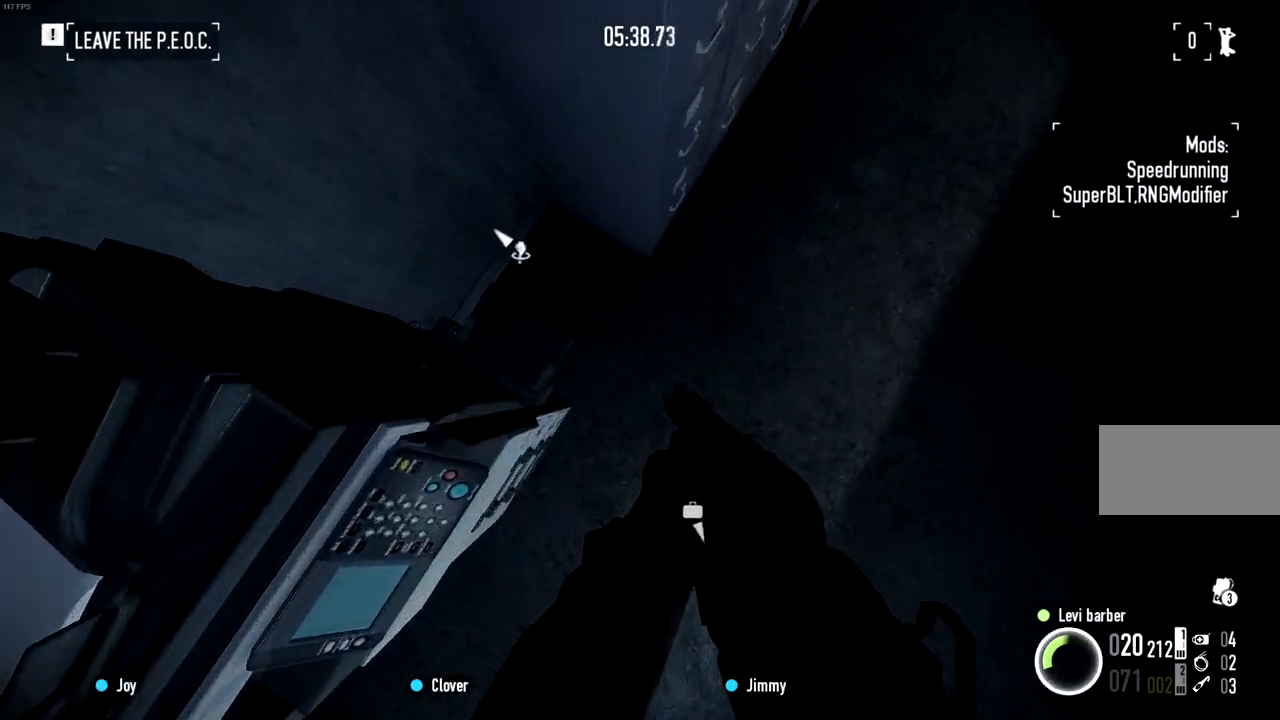
{"keys": [], "mouse": ["right"], "events": [[101, "mouse_right", "down"], [101, "w", "down"], [217, "a", "down"], [284, "w", "up"], [317, "space", "down"], [351, "a", "up"], [401, "space", "up"]]}
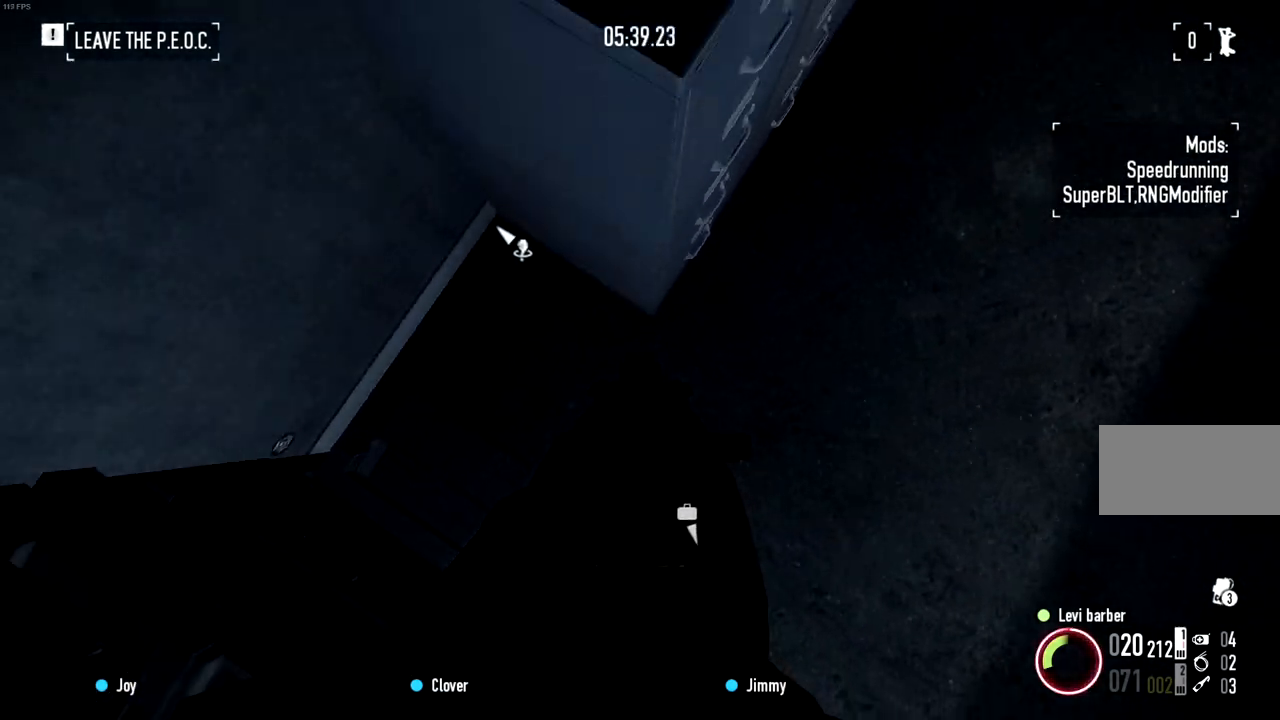
{"keys": ["s"], "mouse": [], "events": [[100, "a", "down"], [183, "a", "up"], [367, "mouse_right", "up"], [467, "s", "down"]]}
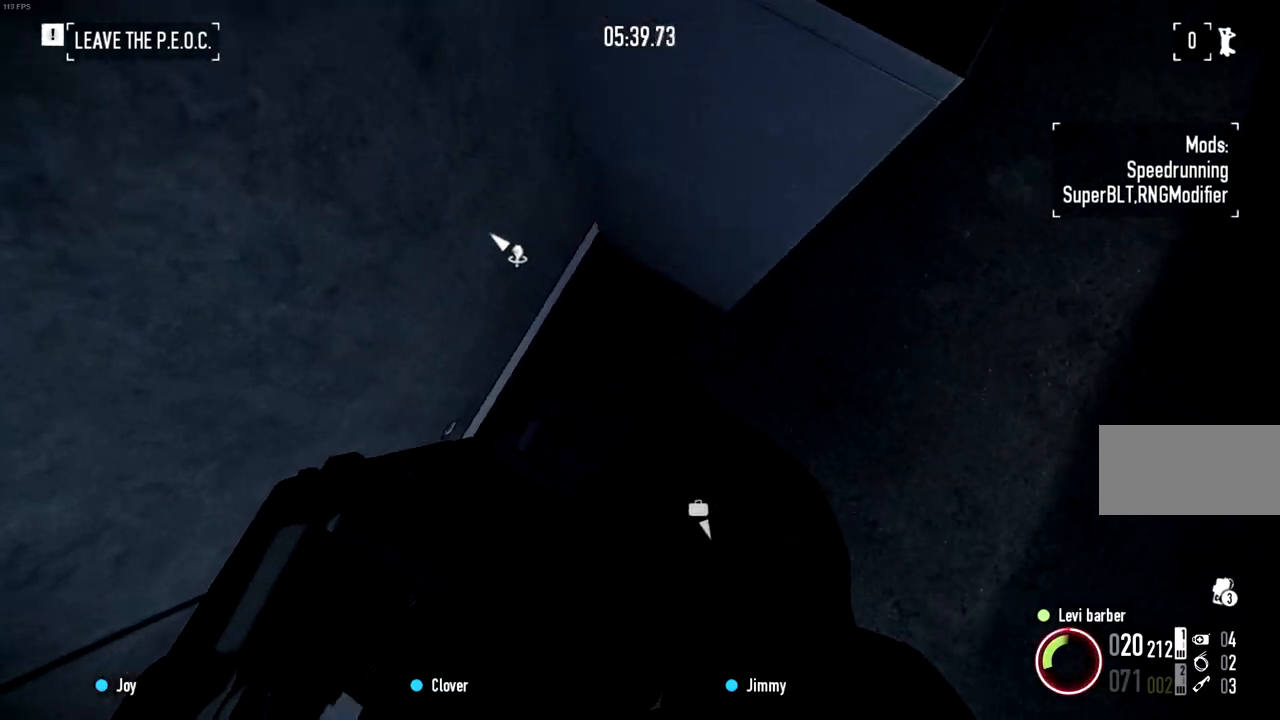
{"keys": ["w"], "mouse": [], "events": [[51, "s", "up"], [234, "w", "down"]]}
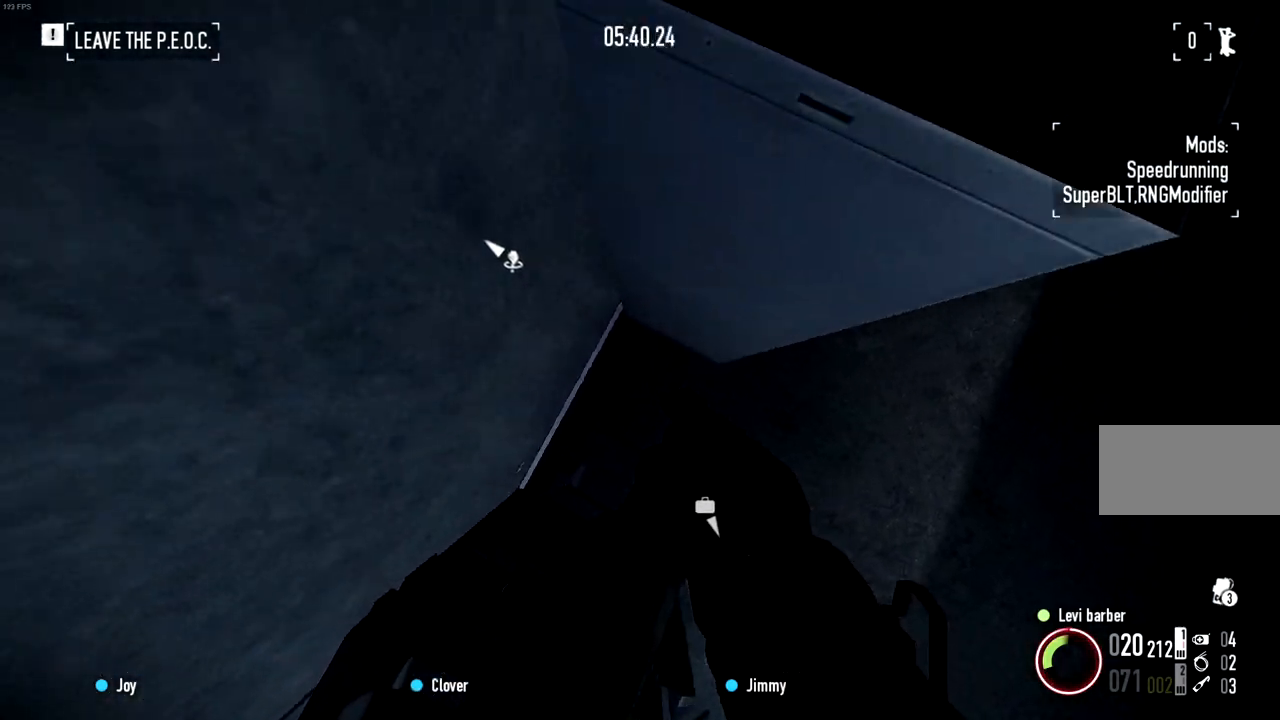
{"keys": ["ctrl"], "mouse": [], "events": [[217, "w", "up"], [450, "ctrl", "down"]]}
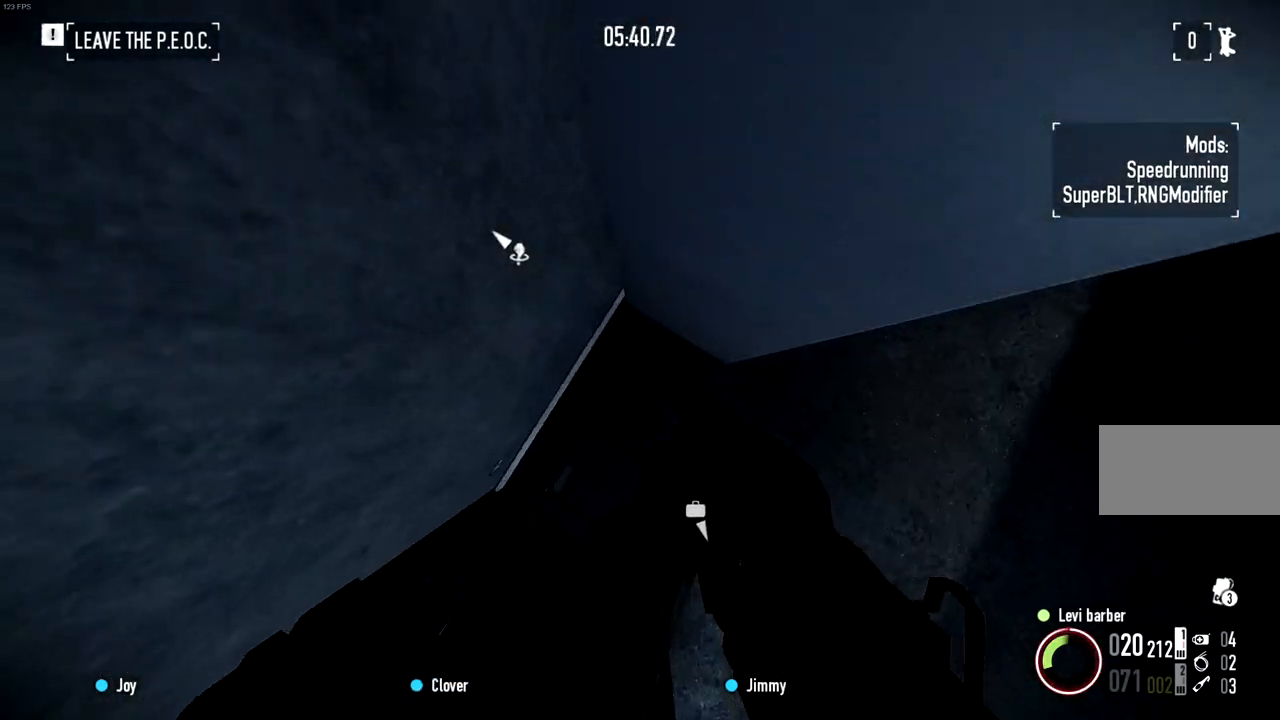
{"keys": [], "mouse": [], "events": [[51, "ctrl", "up"], [301, "s", "down"], [334, "ctrl", "down"], [334, "s", "up"], [451, "ctrl", "up"]]}
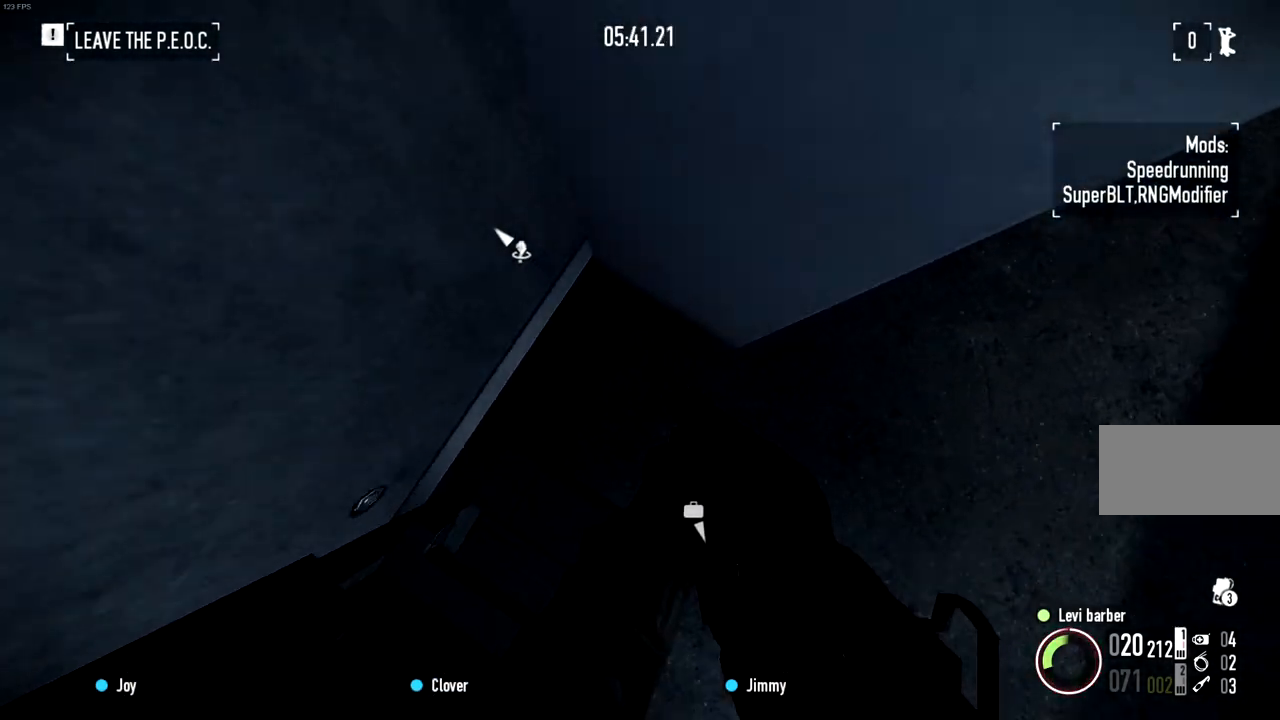
{"keys": [], "mouse": [], "events": [[134, "space", "down"], [200, "space", "up"]]}
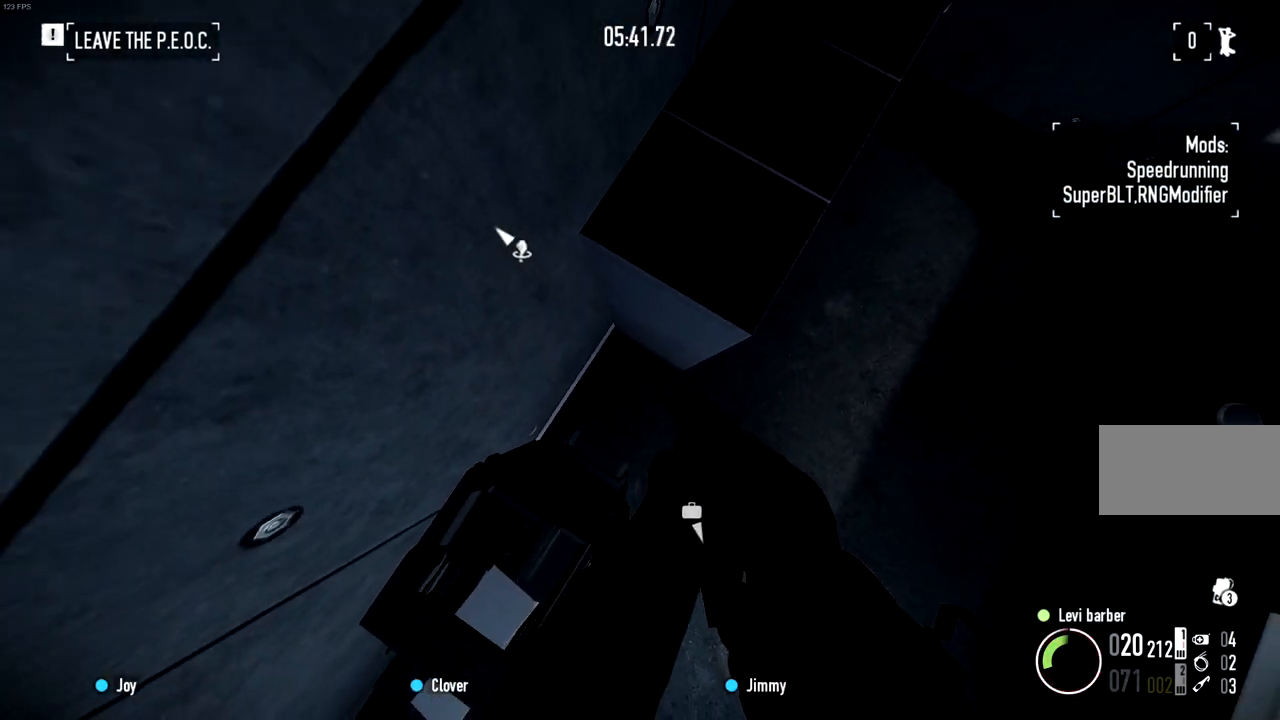
{"keys": ["w"], "mouse": [], "events": [[233, "s", "down"], [333, "s", "up"], [467, "w", "down"]]}
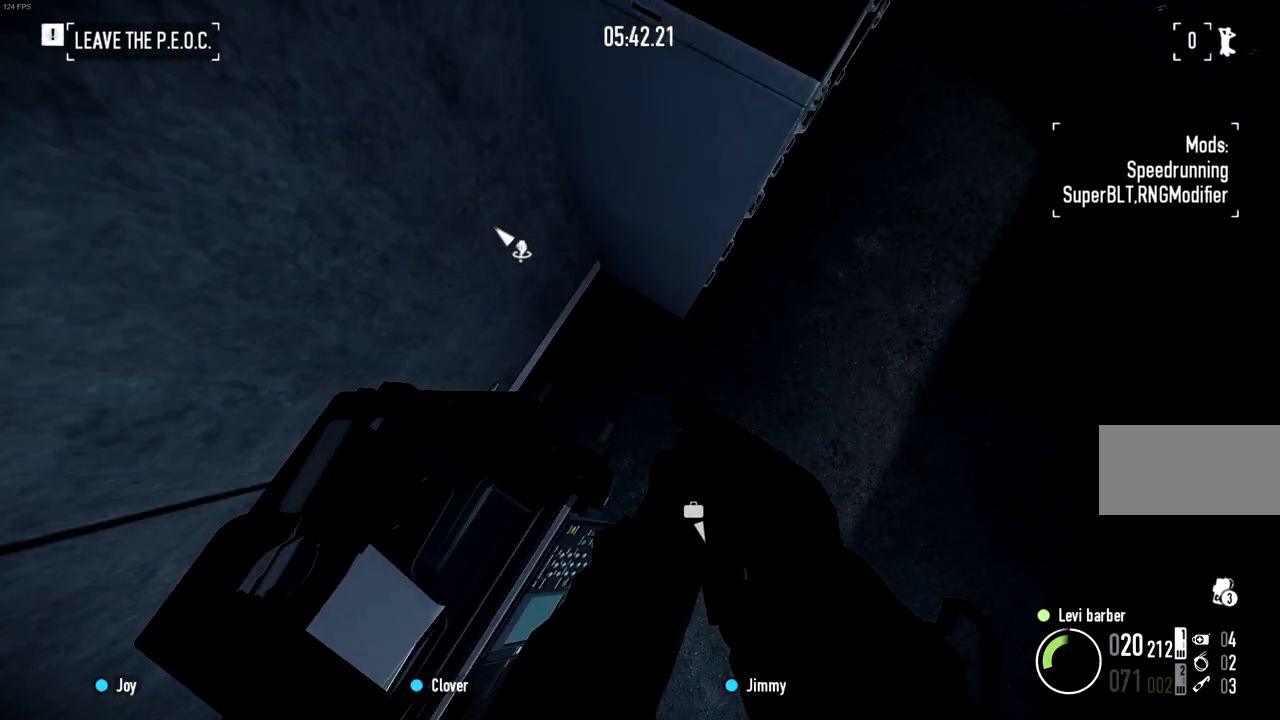
{"keys": ["ctrl", "w"], "mouse": [], "events": [[434, "ctrl", "down"]]}
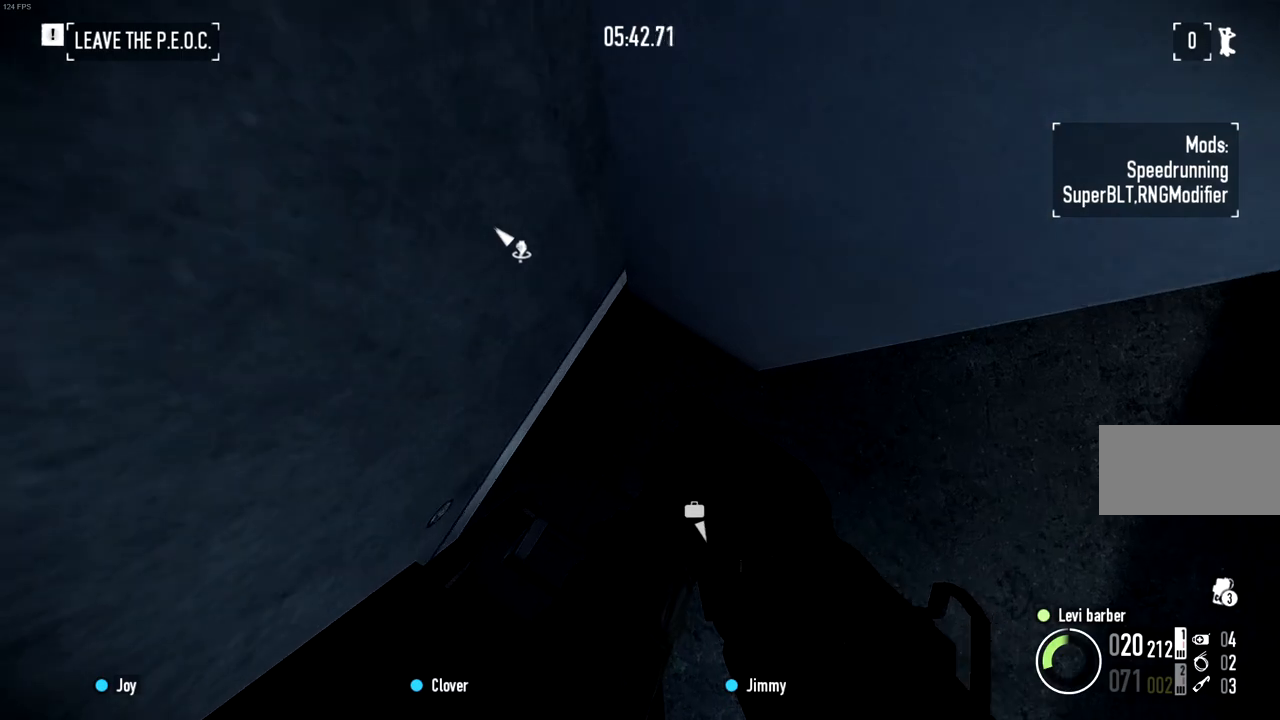
{"keys": ["ctrl"], "mouse": [], "events": [[50, "ctrl", "up"], [400, "w", "up"], [417, "ctrl", "down"]]}
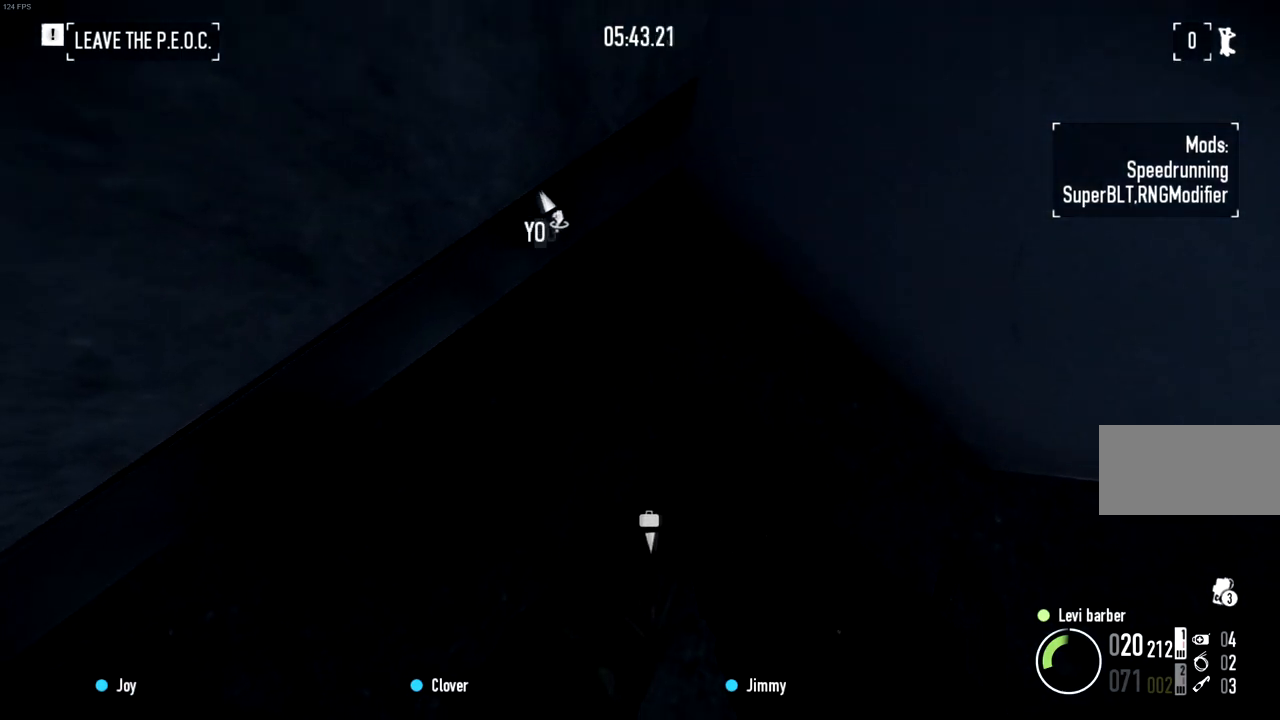
{"keys": ["d", "s"], "mouse": [], "events": [[17, "ctrl", "up"], [67, "space", "down"], [150, "space", "up"], [251, "s", "down"], [467, "d", "down"]]}
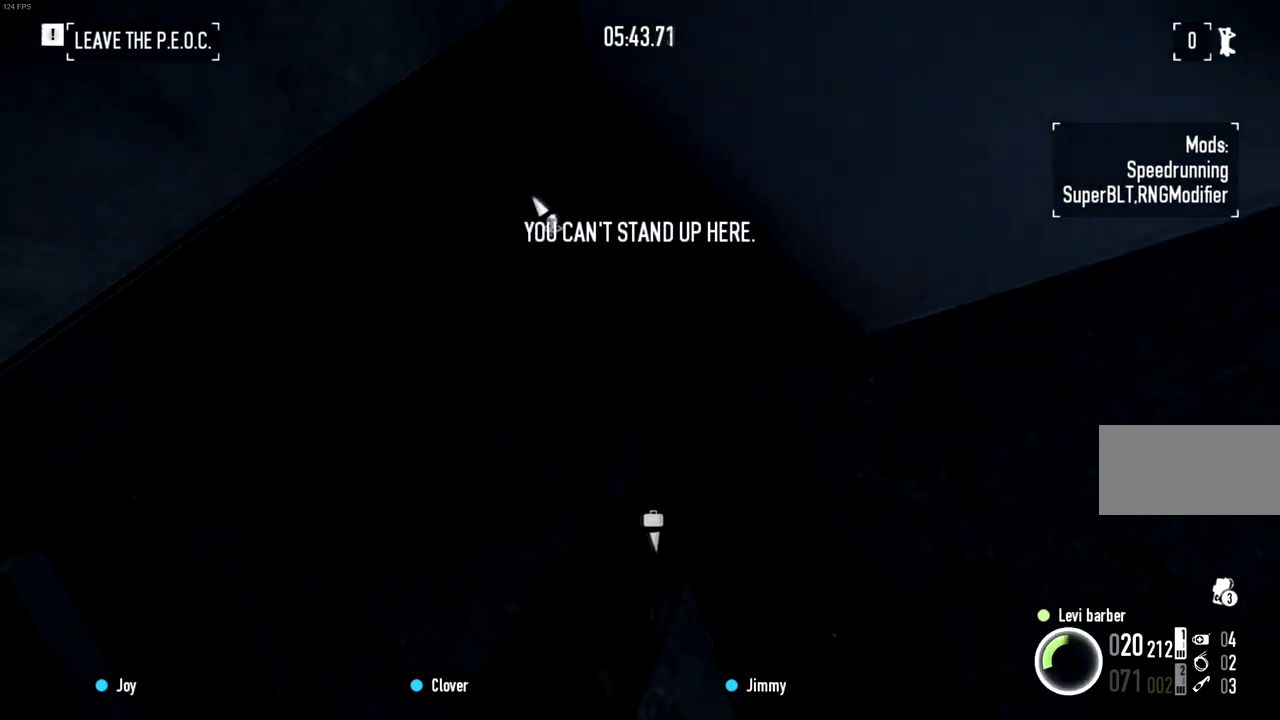
{"keys": ["a", "w"], "mouse": ["right"], "events": [[83, "d", "up"], [233, "s", "up"], [333, "space", "down"], [417, "a", "down"], [417, "space", "up"], [434, "w", "down"], [484, "mouse_right", "down"]]}
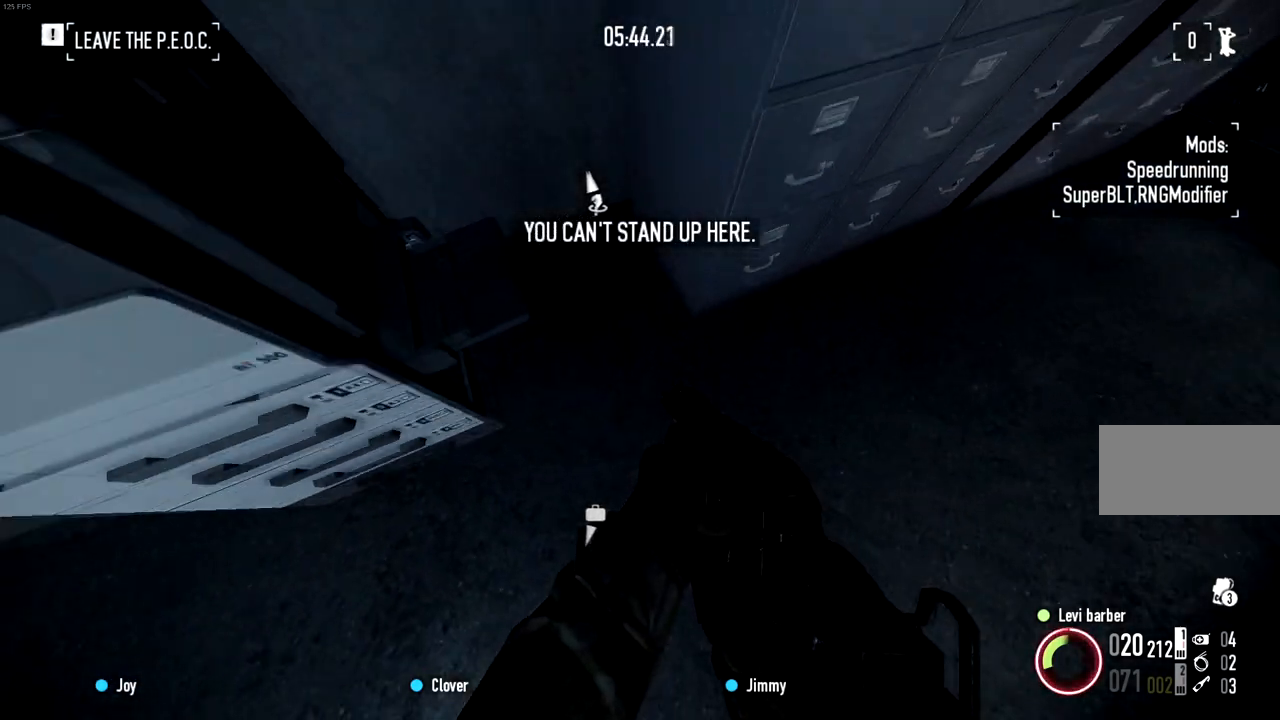
{"keys": [], "mouse": ["right"], "events": [[34, "space", "down"], [84, "a", "up"], [134, "space", "up"], [217, "w", "up"]]}
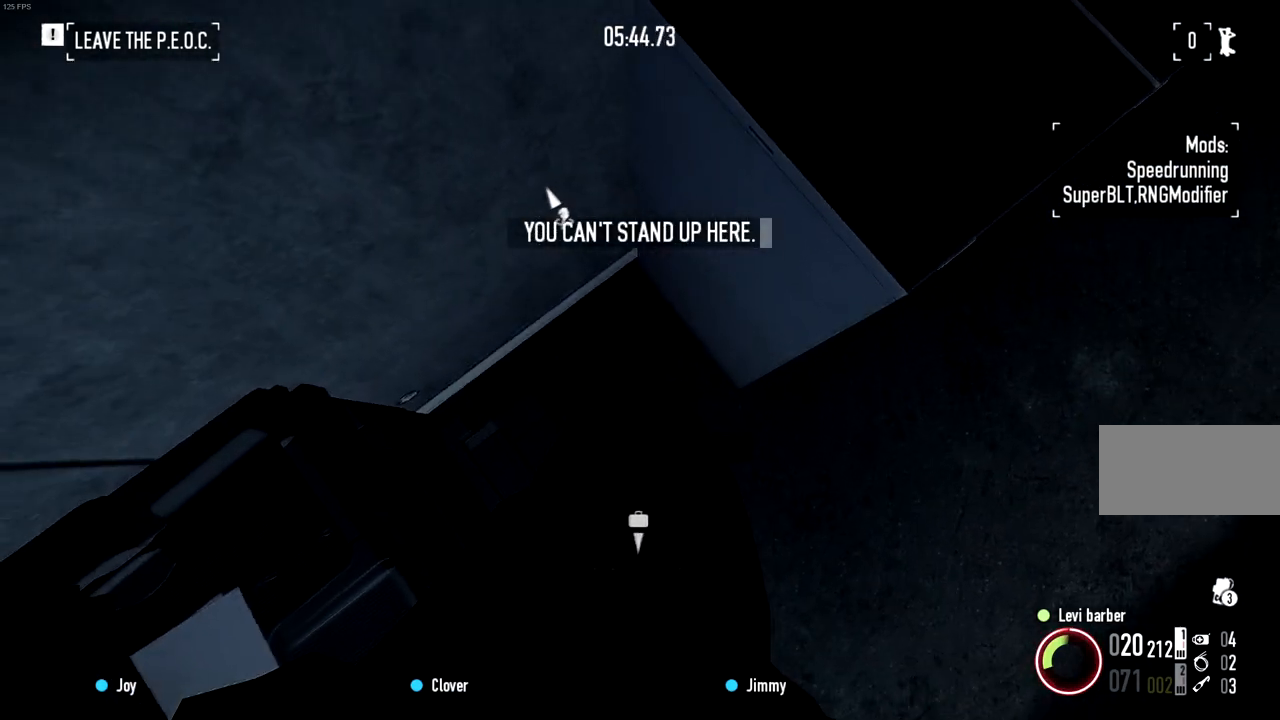
{"keys": [], "mouse": [], "events": [[16, "a", "down"], [100, "a", "up"], [133, "mouse_right", "up"], [233, "s", "down"], [350, "s", "up"]]}
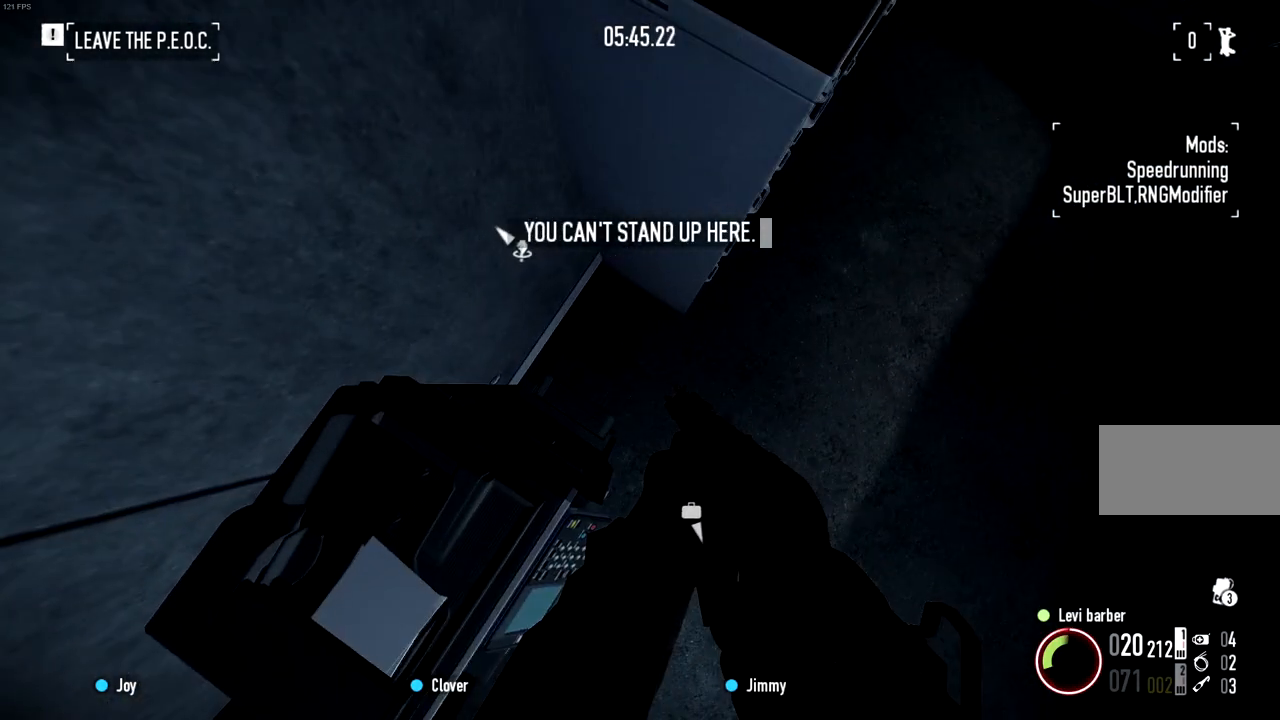
{"keys": ["w"], "mouse": [], "events": [[67, "w", "down"]]}